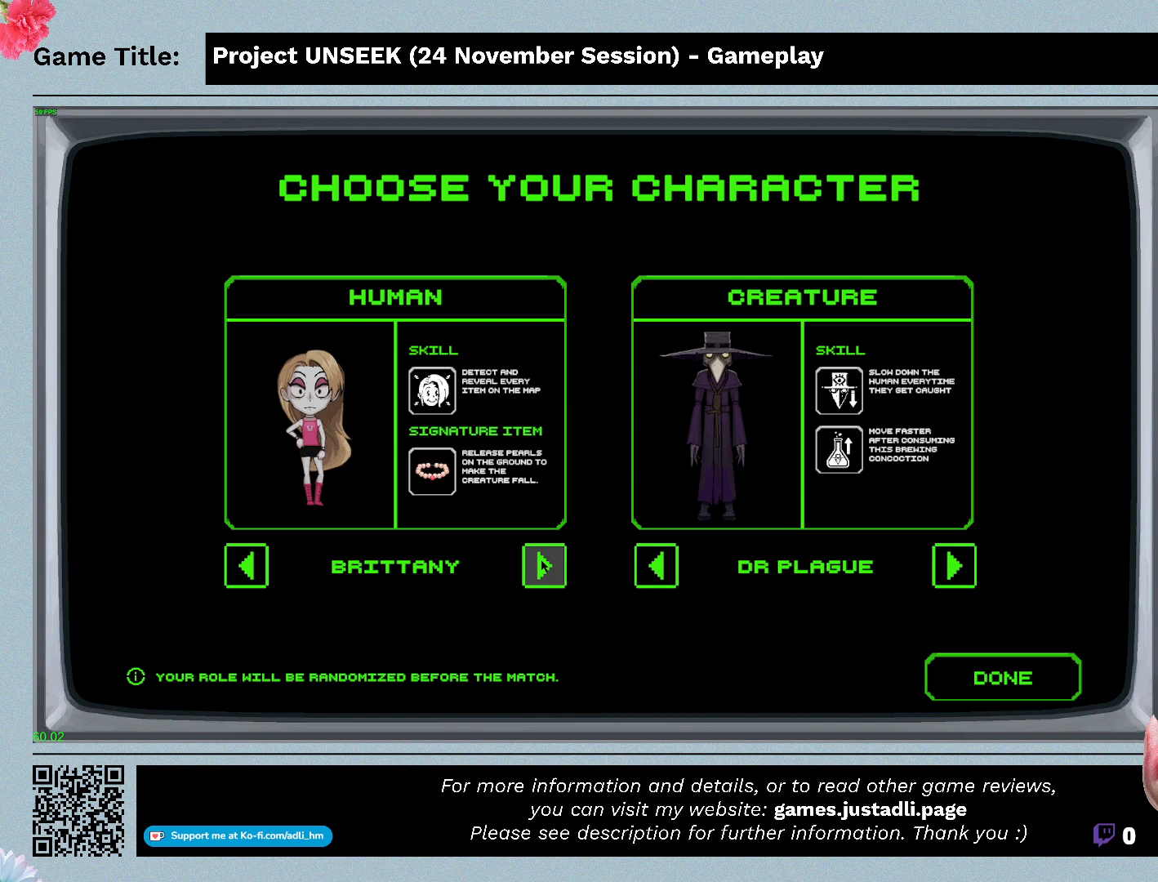
Gameplay with keyboard and mouse; each line is a JSON object with the keys and mouse buttons held at the frame after it. "events" lists presses ("down") and releases ("up") of "0", "1", "2", "3", "4", "5", "6", "7", "8", "9", "a", "alt", "b", "c", "caps_lock", "ctrl", "d", "down", "e", "escape", "f", "f1", "f2", "f3", "f4", "f5", "f6", "f7", "f8", "g", "h", "i", "j", "k", "l", "left", "m", "n", "o", "p", "q", "r", "return", "right", "s", "shift", "space", "t", "tab", "tilde", "u", "up", "v", "w", "x", "y", "z", "mouse_left", "mouse_wheel" and "mouse_right" between this image and that frame as [ms after this image, input, new state], when the widget could be followed in between. "mouse_left", "mouse_wheel", "mouse_right" = the "left", "wheel", "right" buttons of the "mouse" list. No other keys are recorded. "wheel" means that the mouse wheel is clicked or scrolled. Mouse movement is not recorded.
{"keys": [], "mouse": [], "events": []}
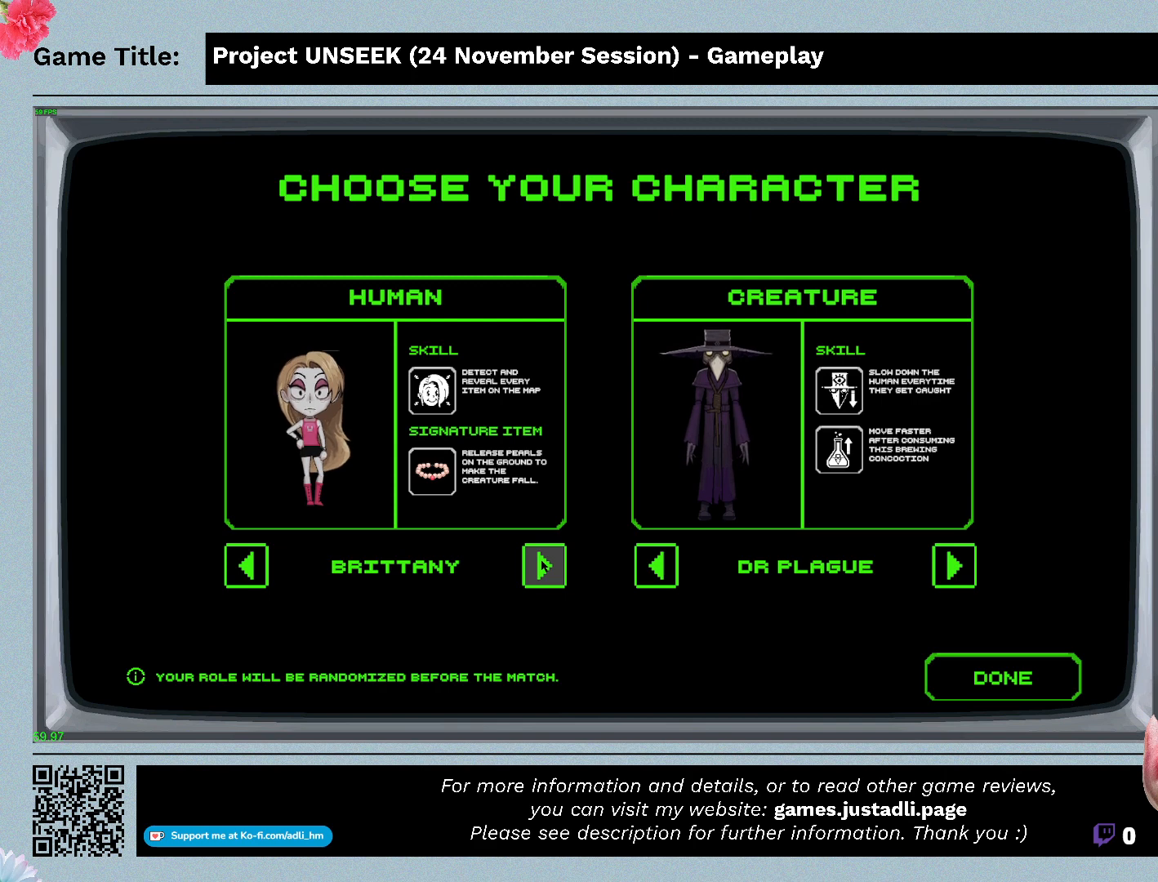
{"keys": [], "mouse": [], "events": []}
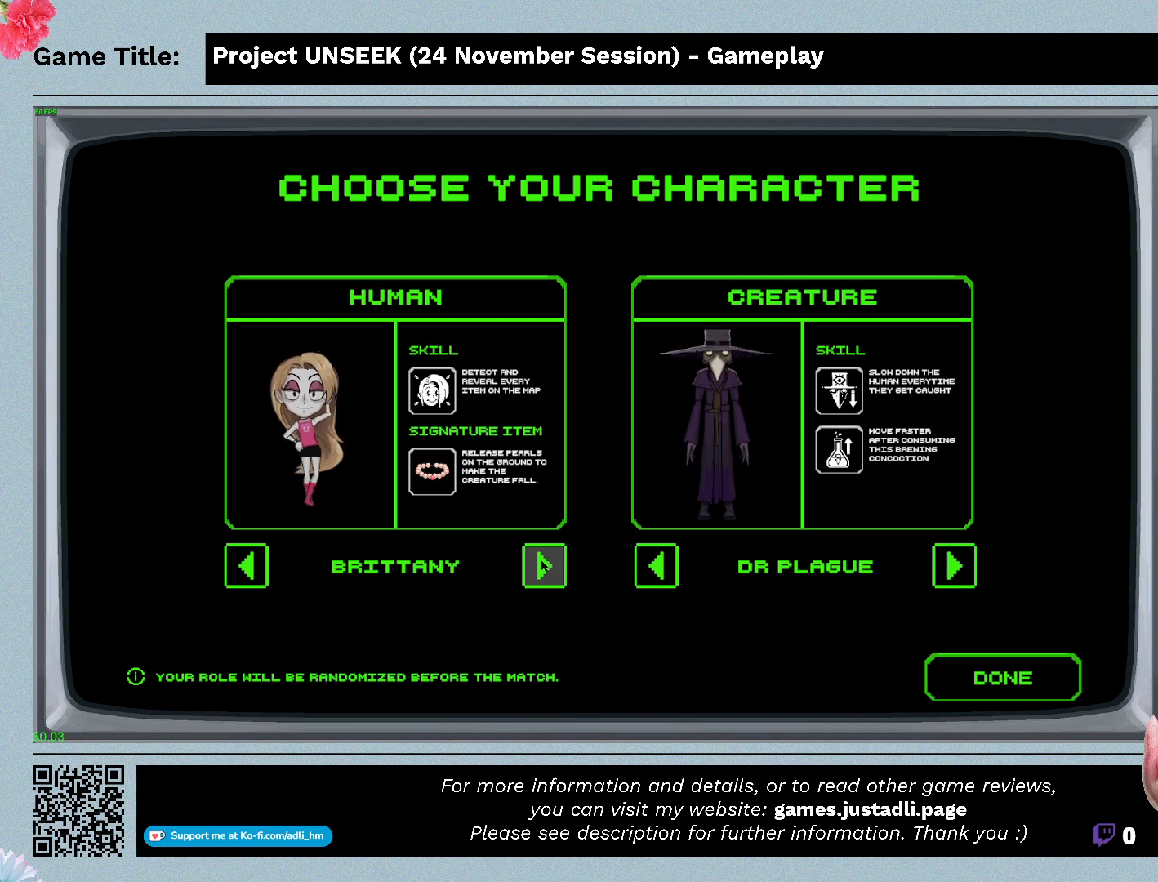
{"keys": [], "mouse": [], "events": []}
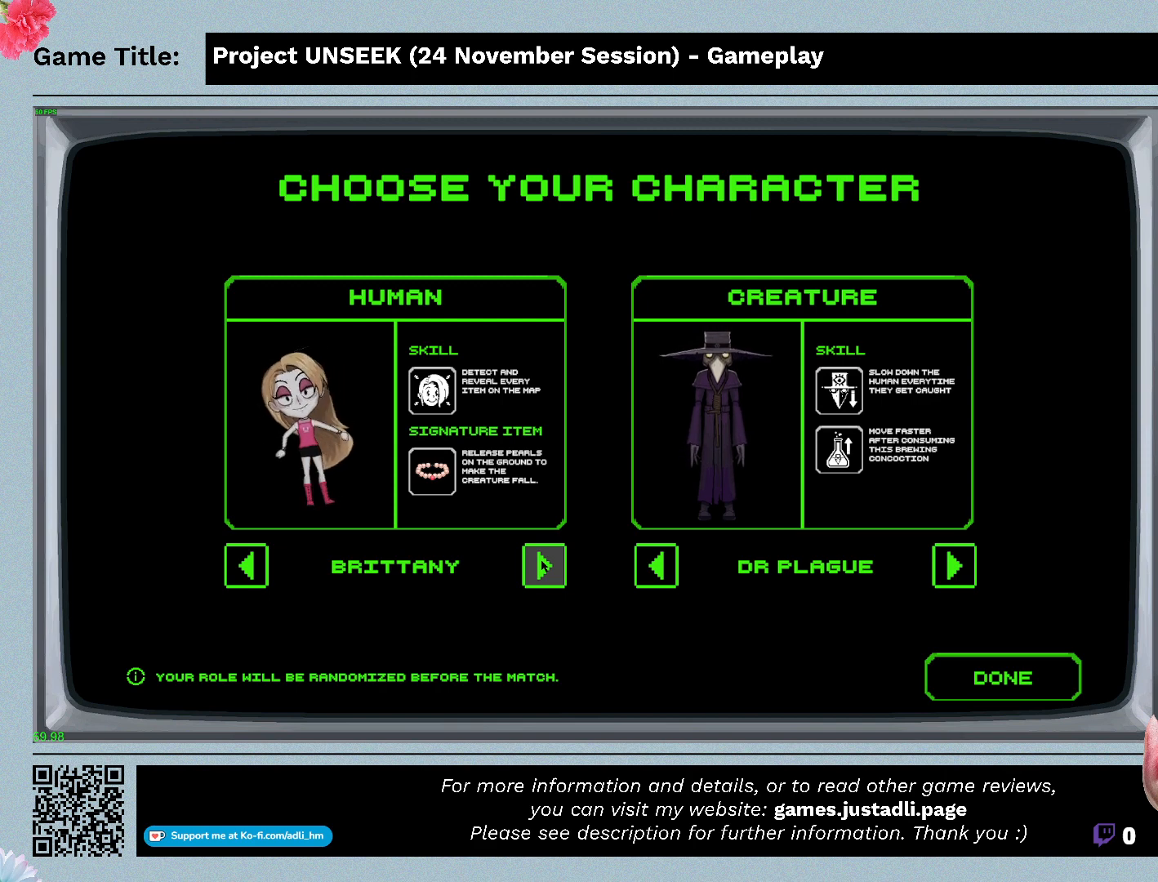
{"keys": [], "mouse": [], "events": []}
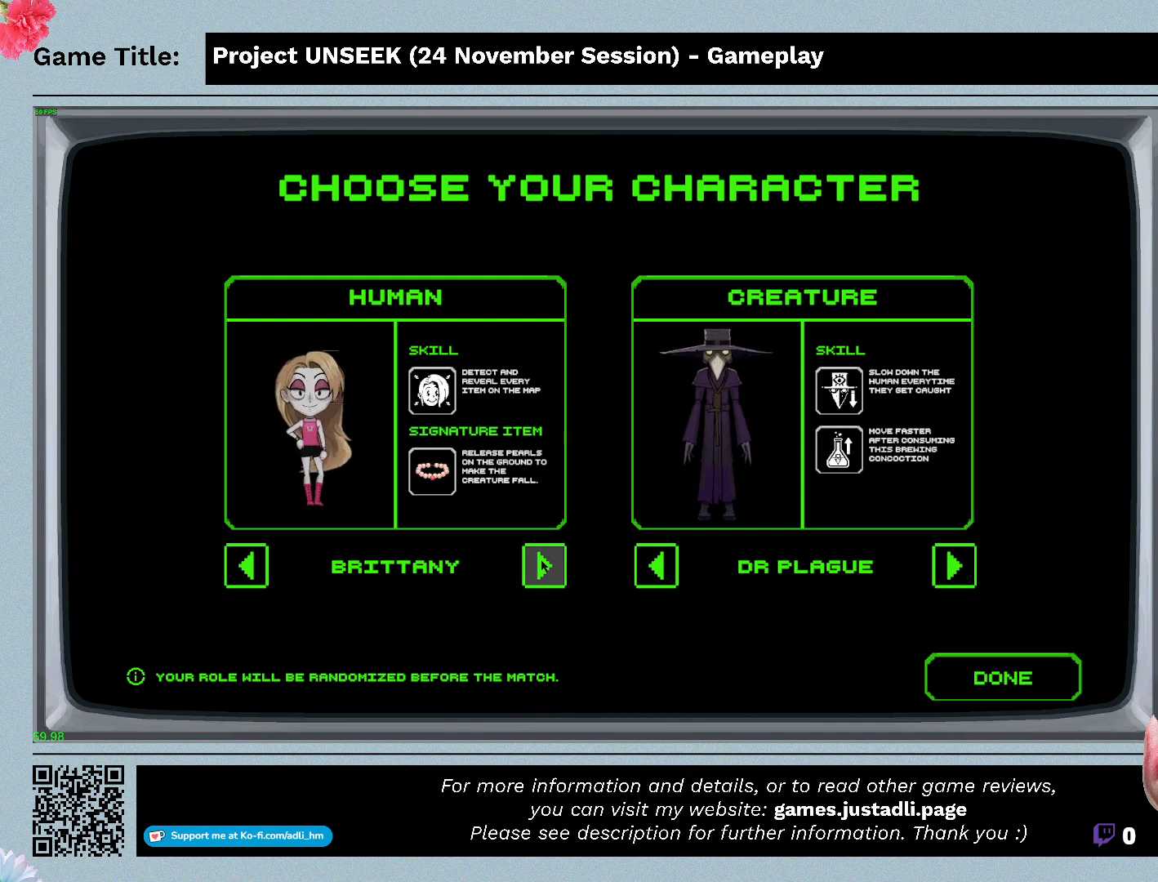
{"keys": [], "mouse": [], "events": []}
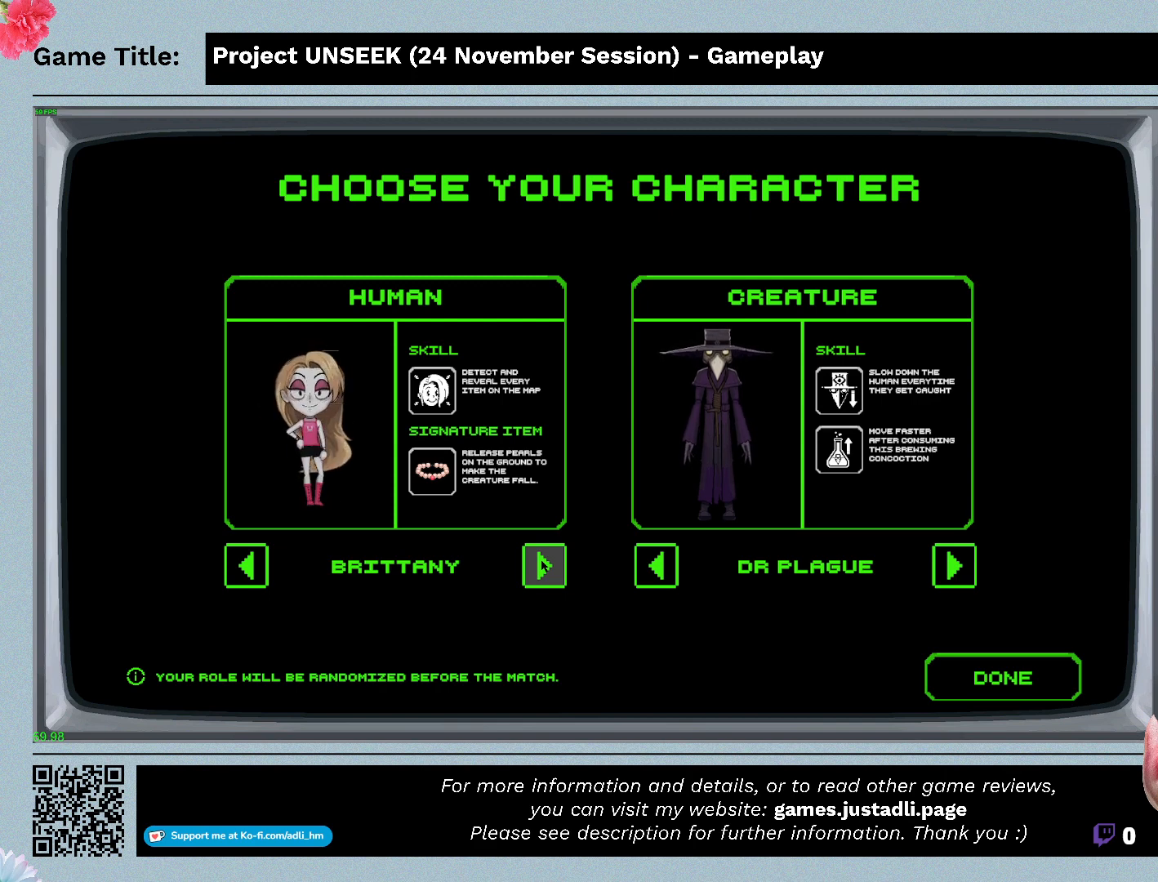
{"keys": [], "mouse": ["left"], "events": [[400, "mouse_left", "down"]]}
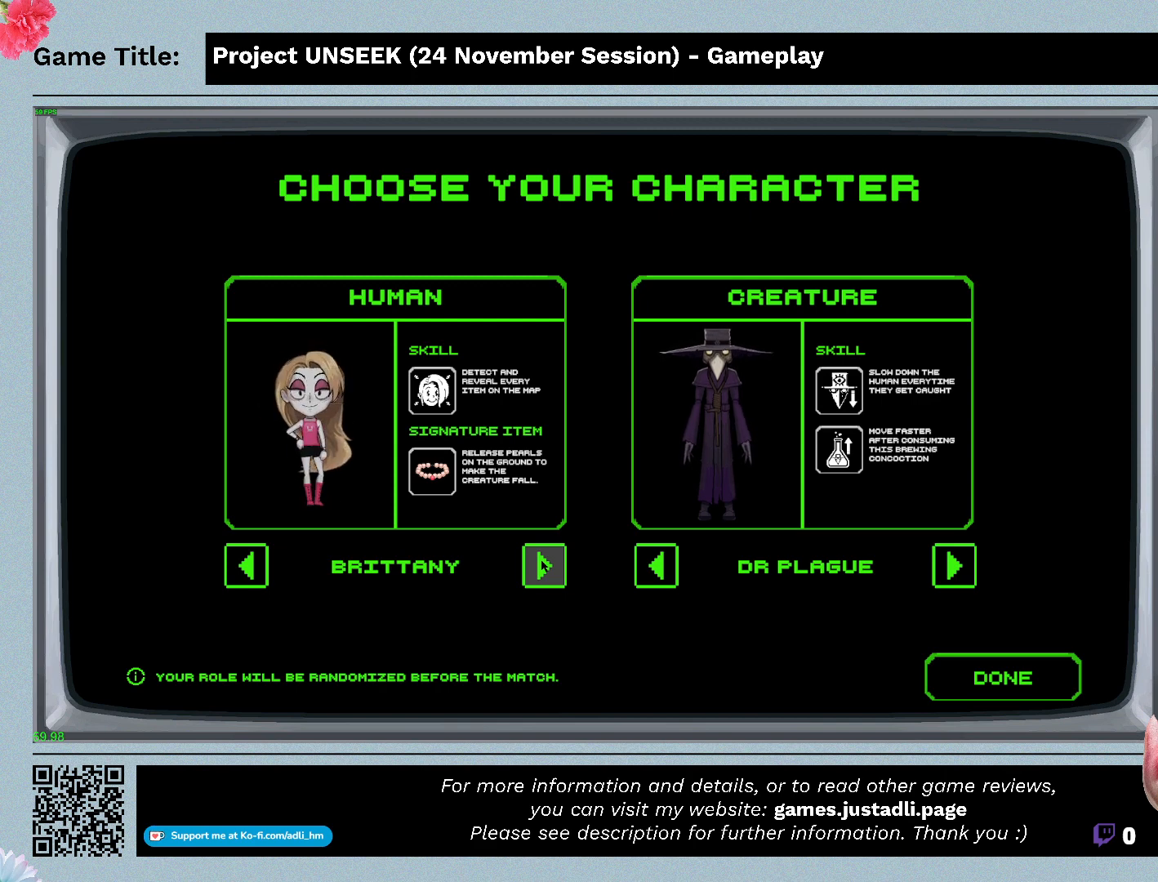
{"keys": [], "mouse": [], "events": [[233, "mouse_left", "up"]]}
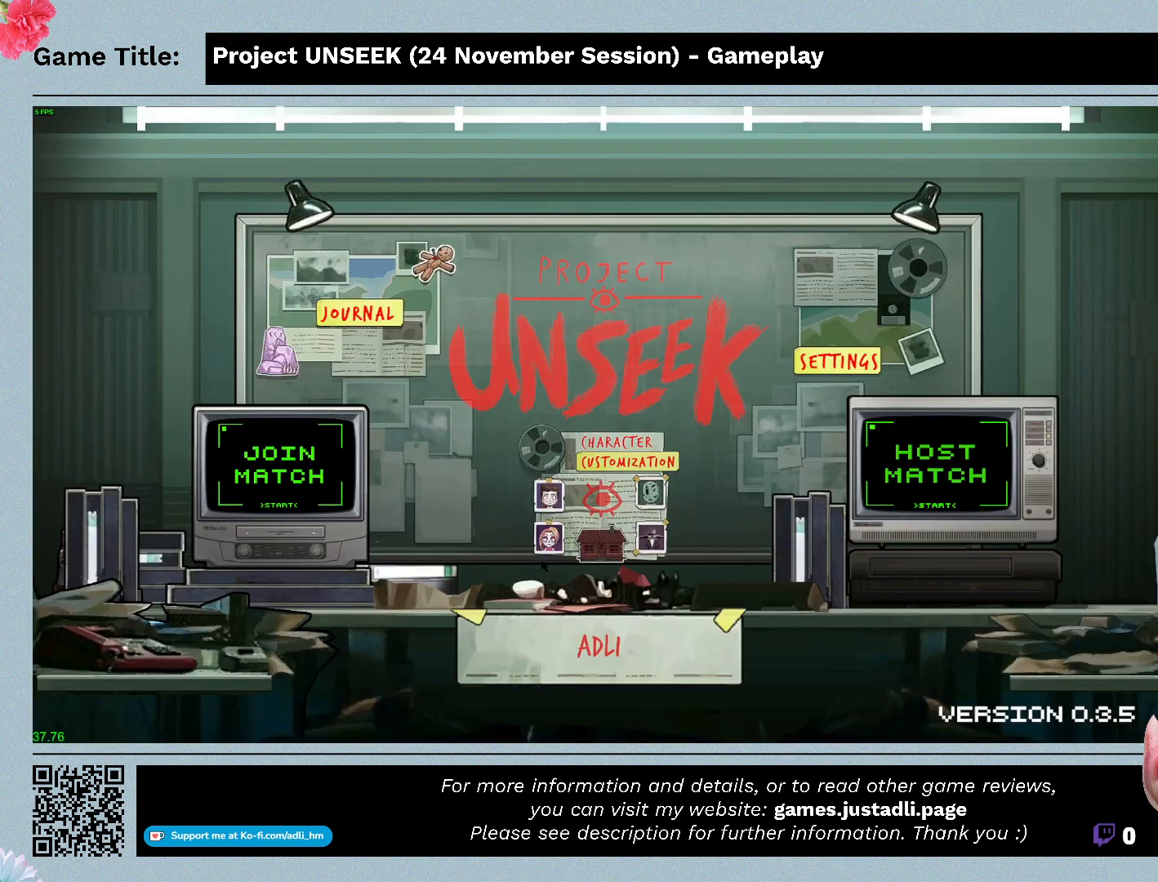
{"keys": [], "mouse": [], "events": []}
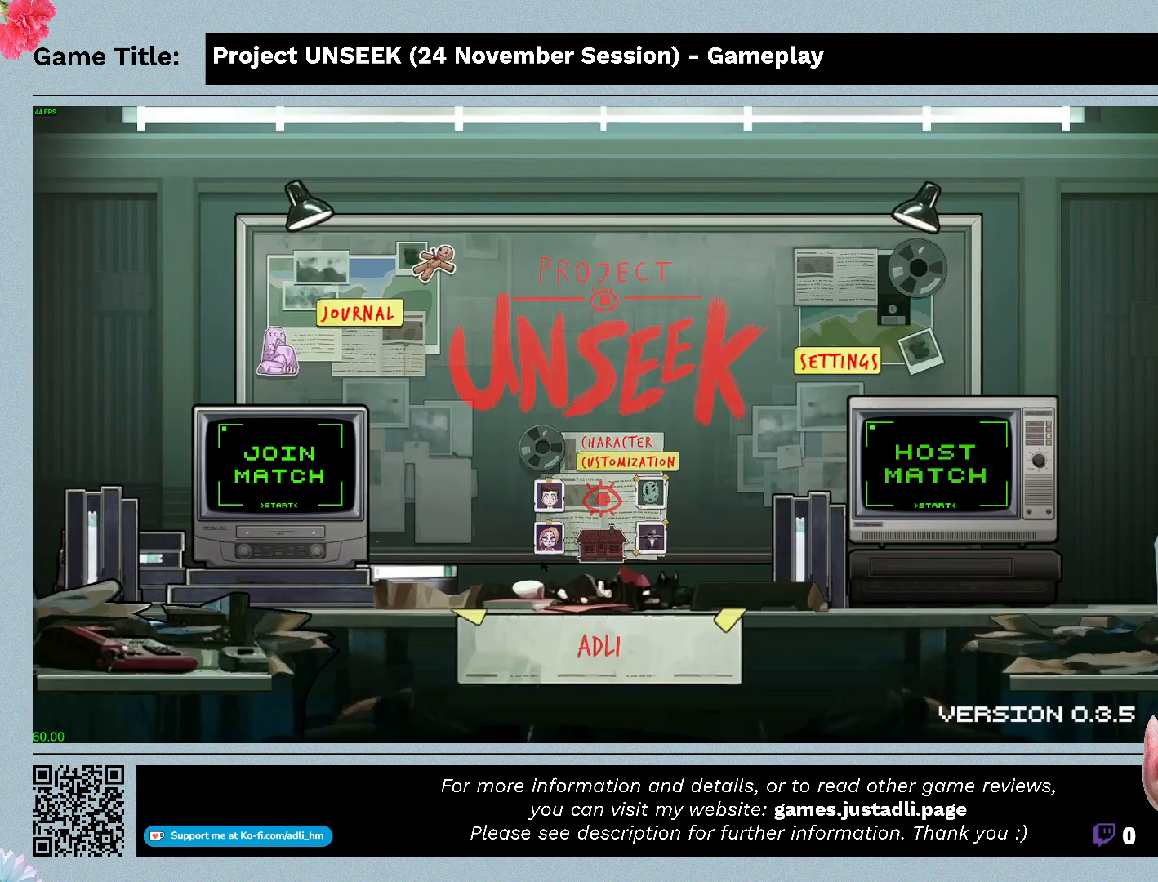
{"keys": [], "mouse": [], "events": []}
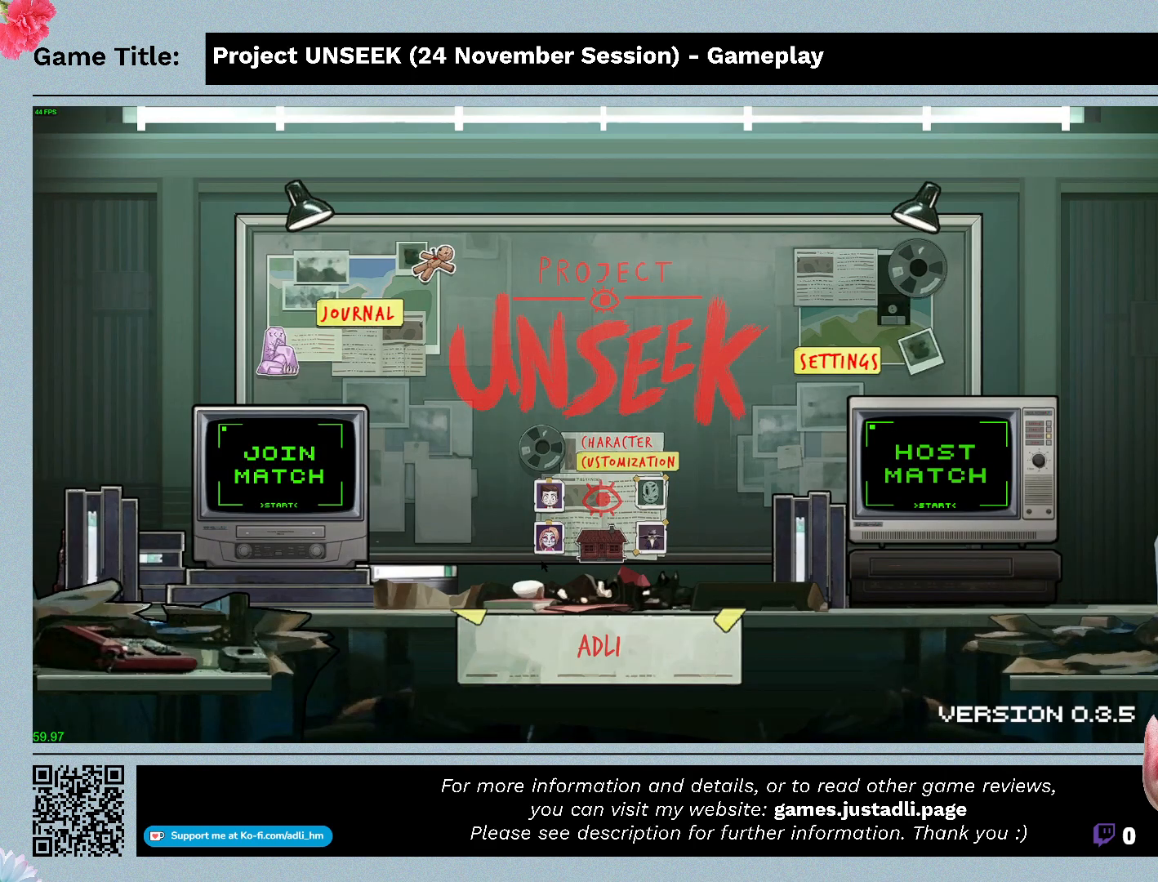
{"keys": [], "mouse": [], "events": []}
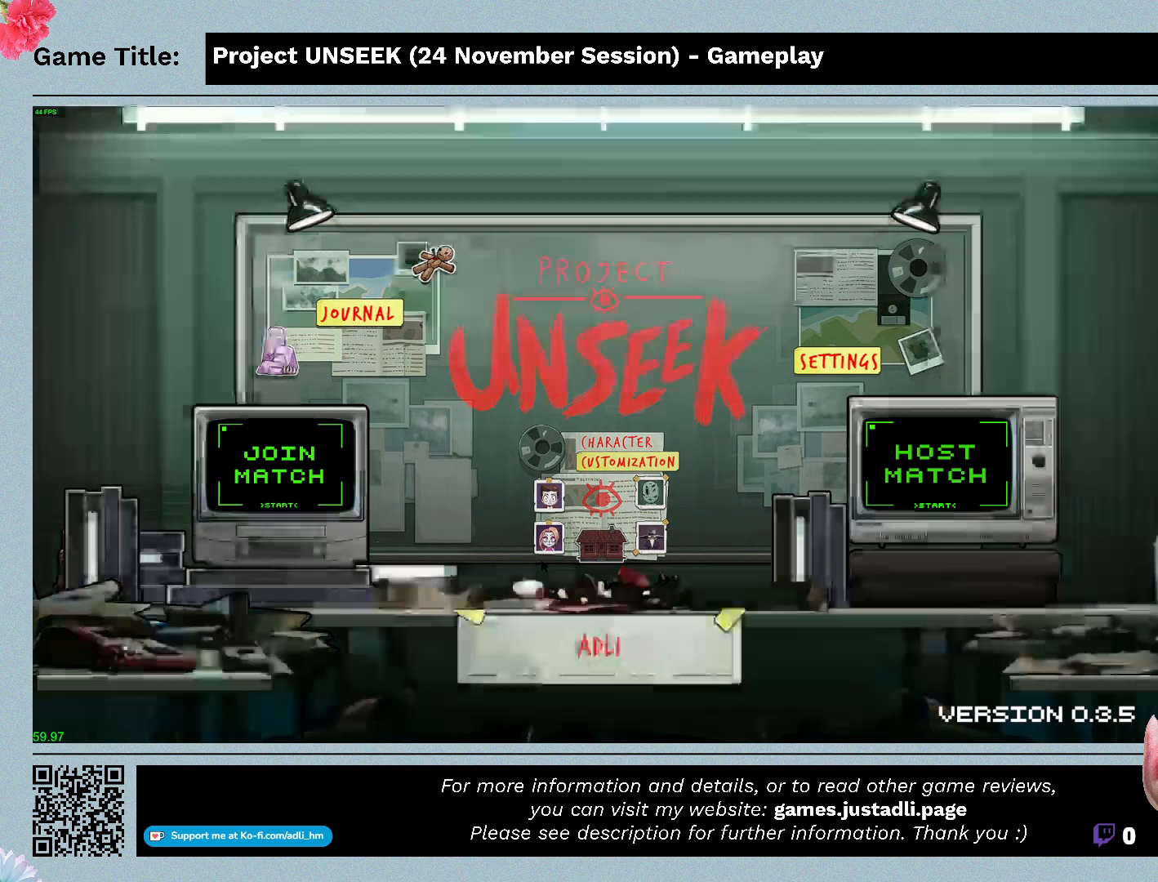
{"keys": [], "mouse": [], "events": []}
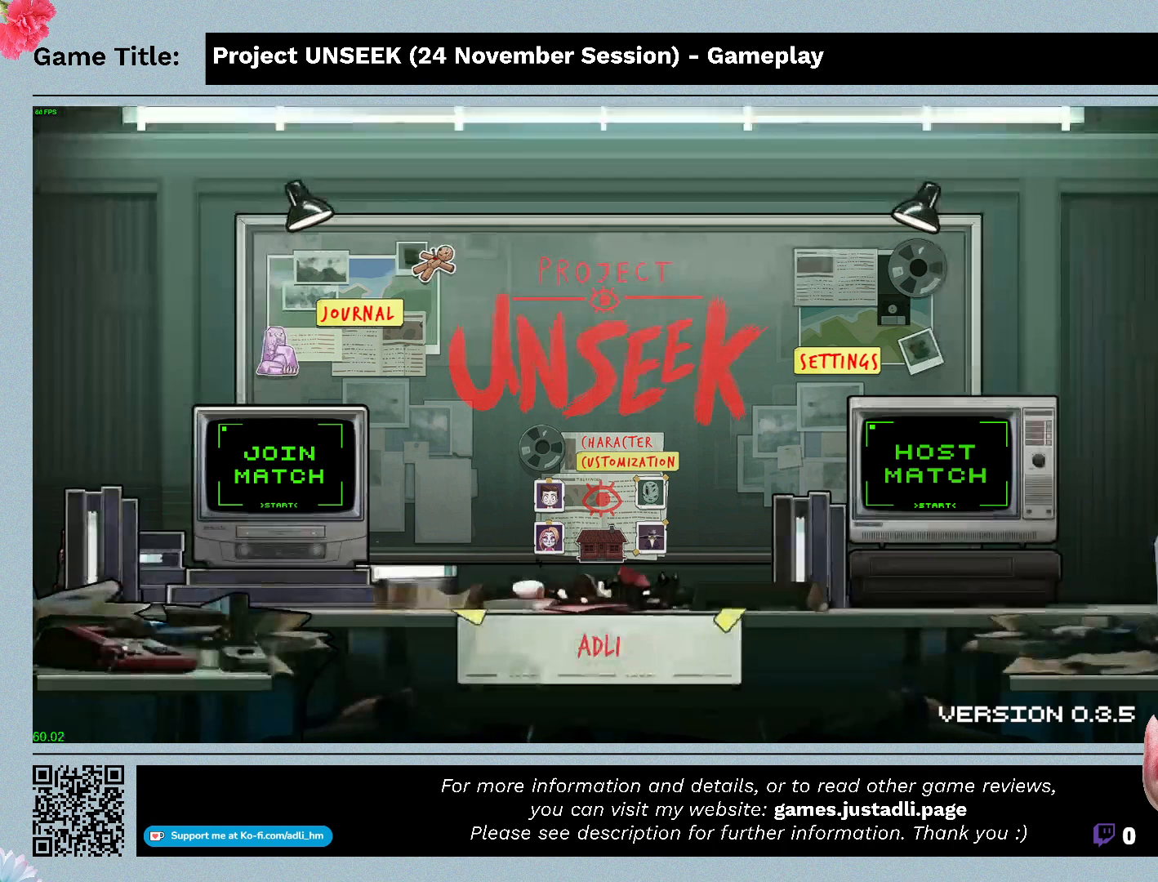
{"keys": [], "mouse": [], "events": []}
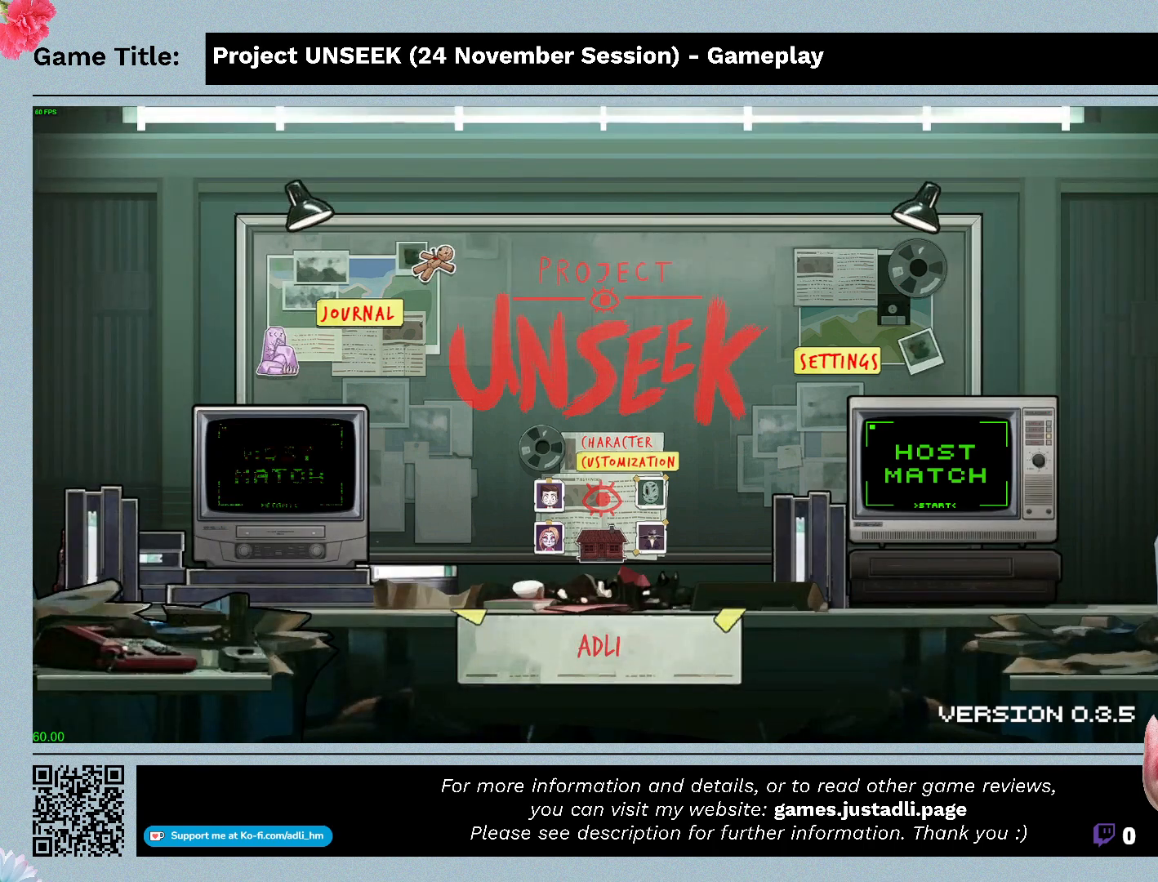
{"keys": [], "mouse": [], "events": [[167, "mouse_left", "down"], [467, "mouse_left", "up"]]}
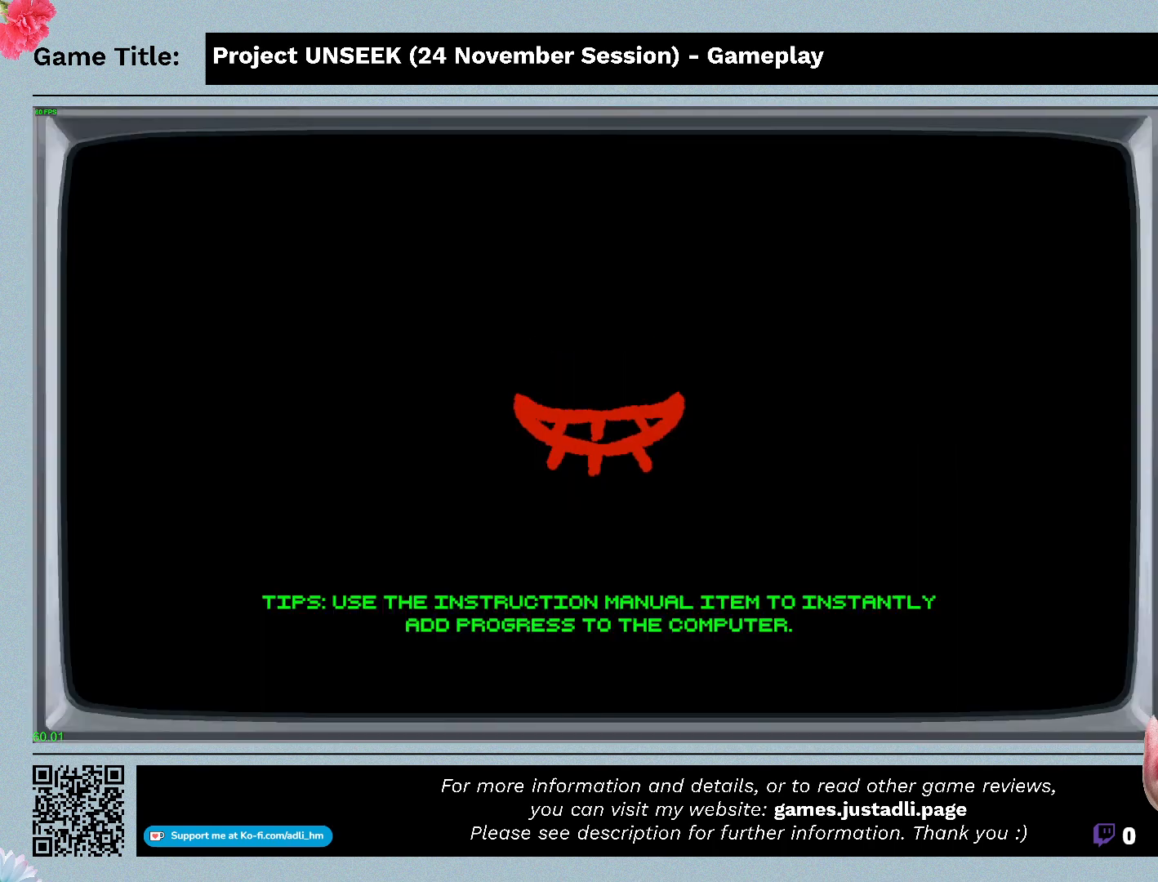
{"keys": [], "mouse": [], "events": []}
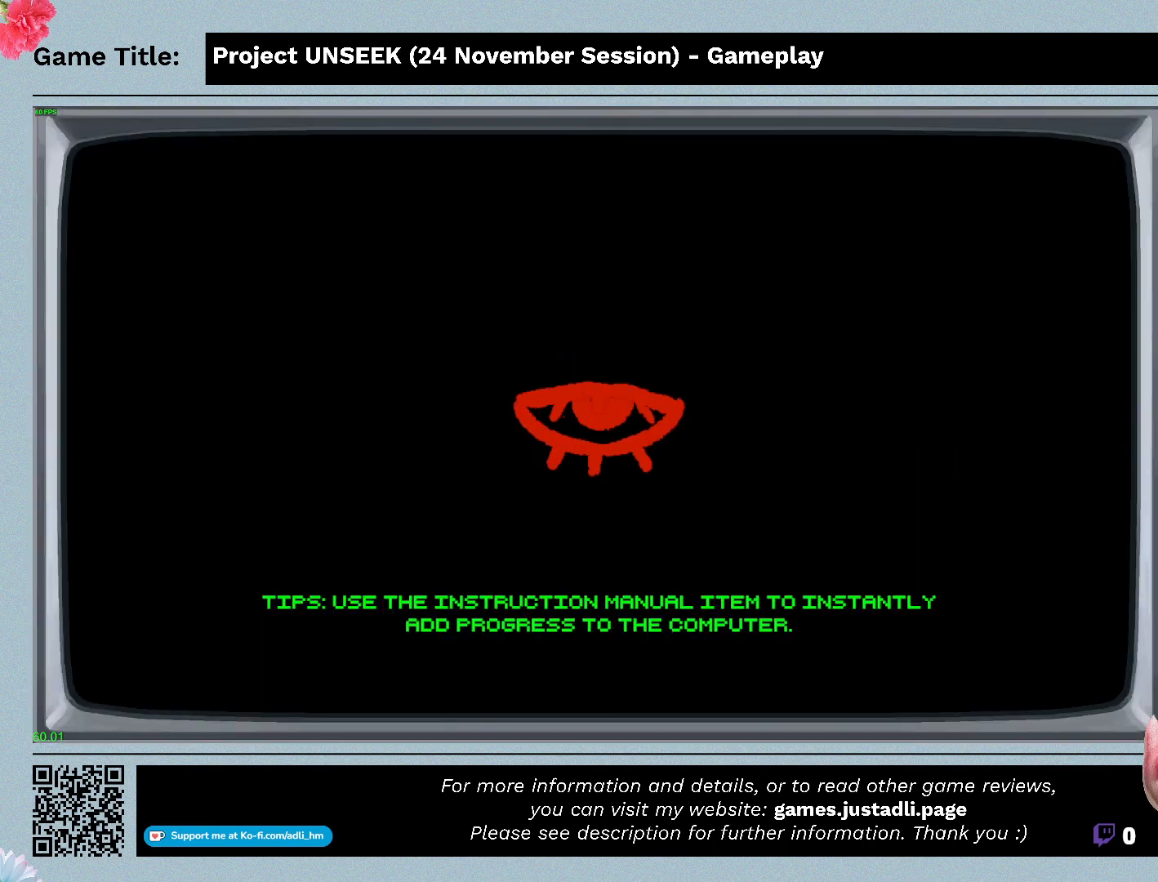
{"keys": [], "mouse": [], "events": []}
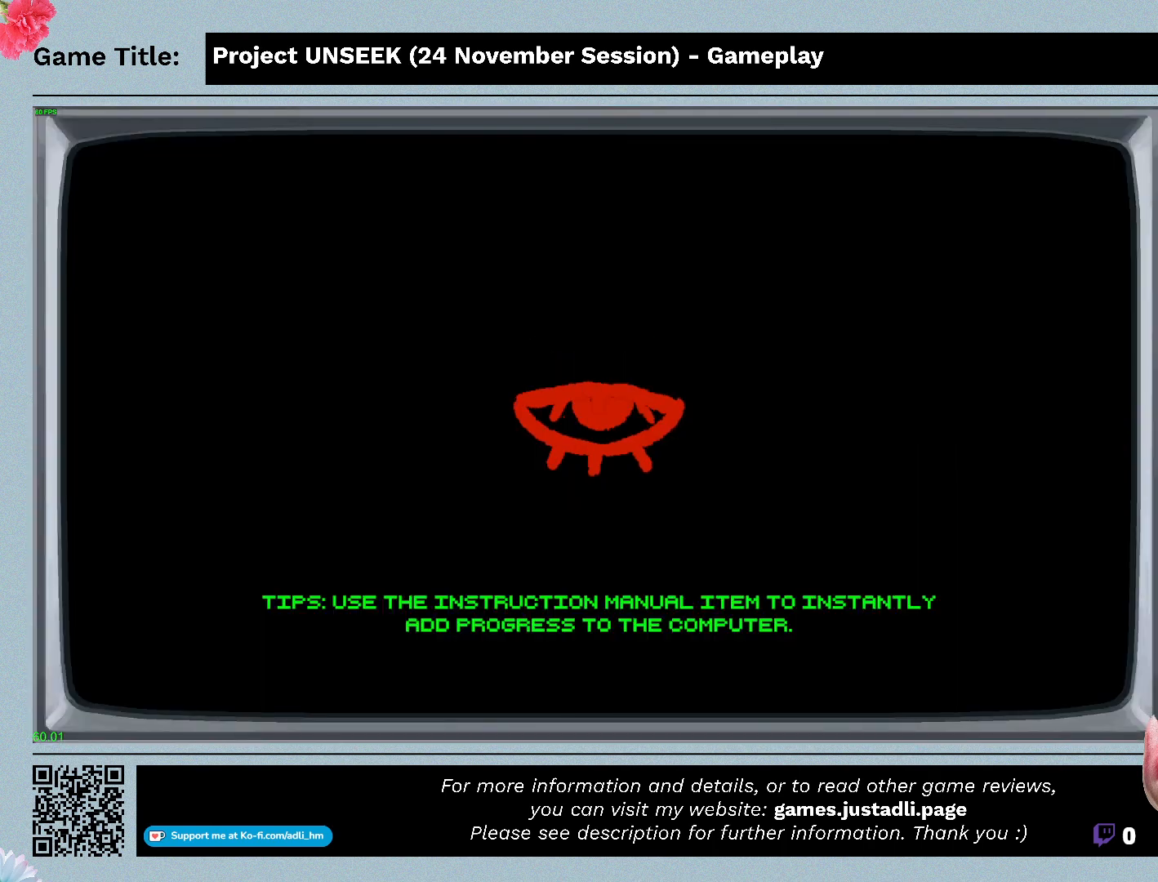
{"keys": [], "mouse": [], "events": []}
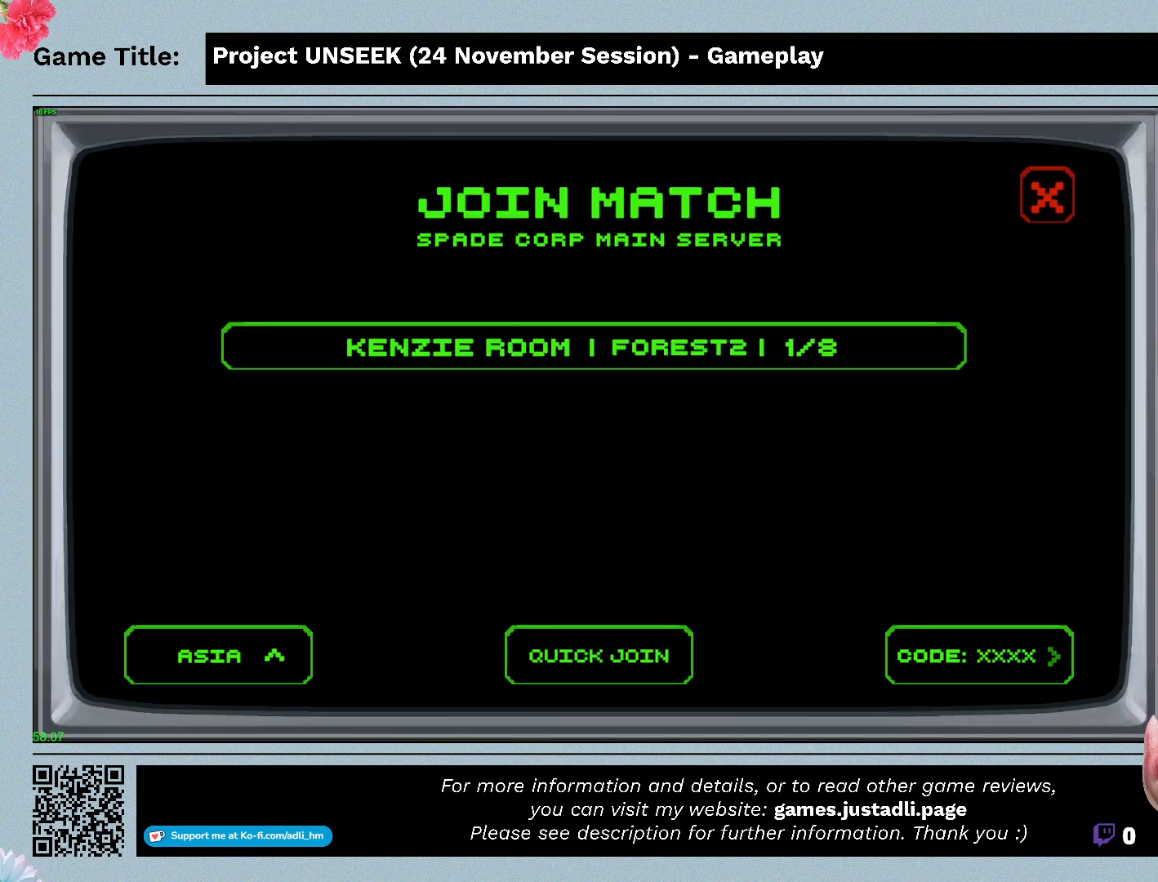
{"keys": [], "mouse": [], "events": []}
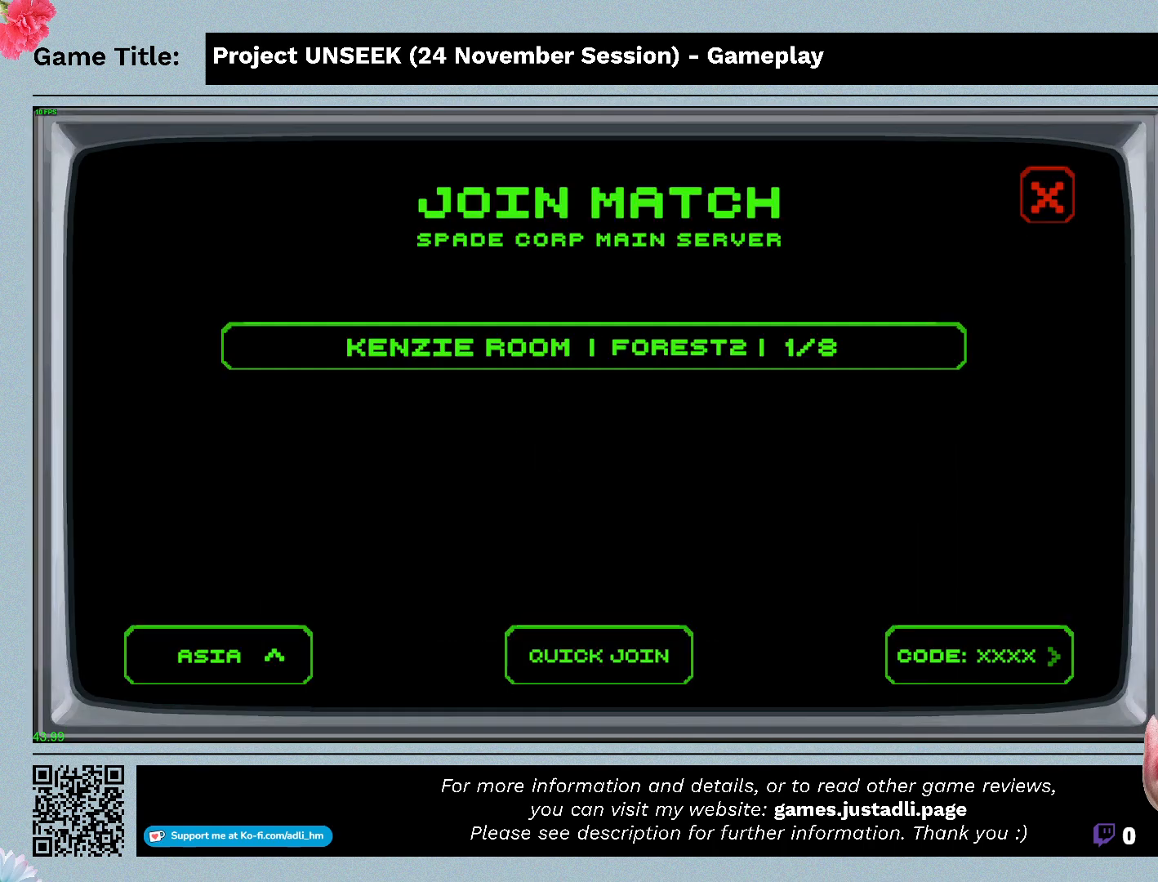
{"keys": [], "mouse": [], "events": []}
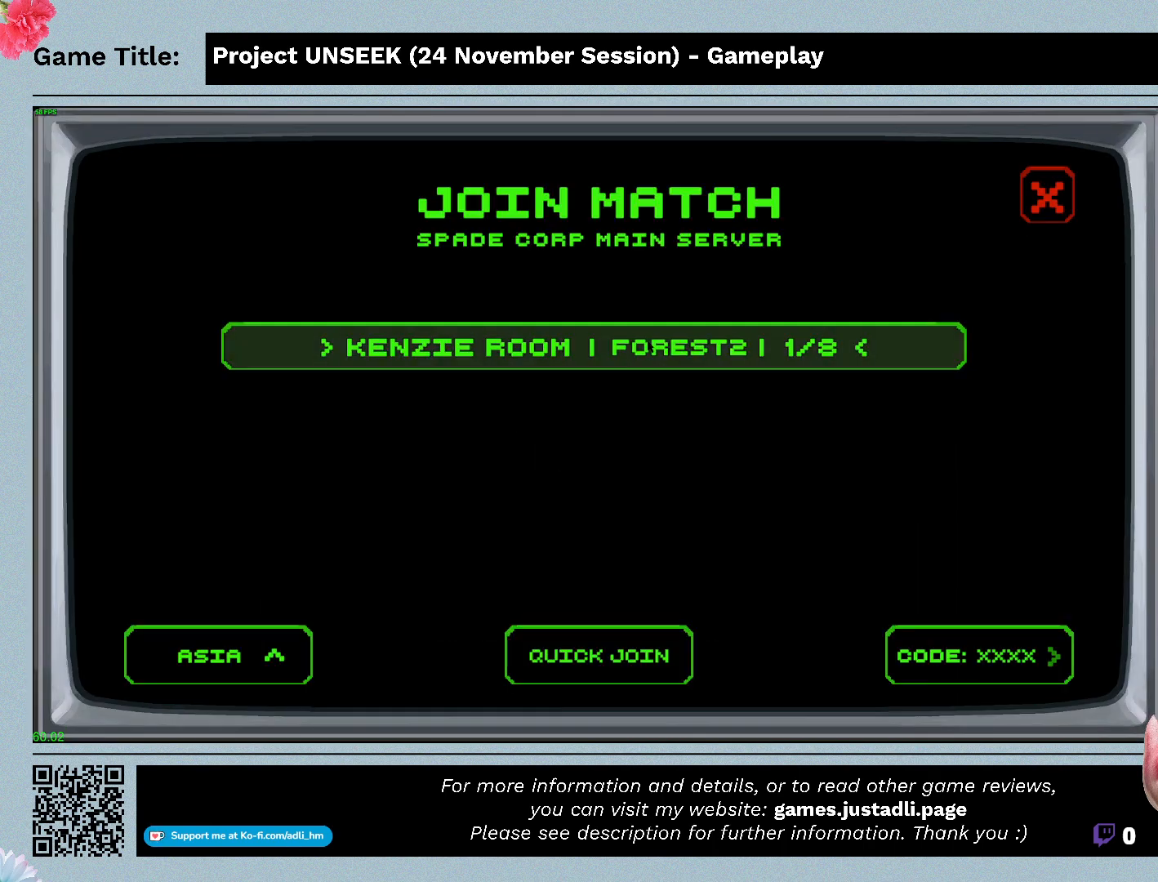
{"keys": [], "mouse": ["left"], "events": [[233, "mouse_left", "down"]]}
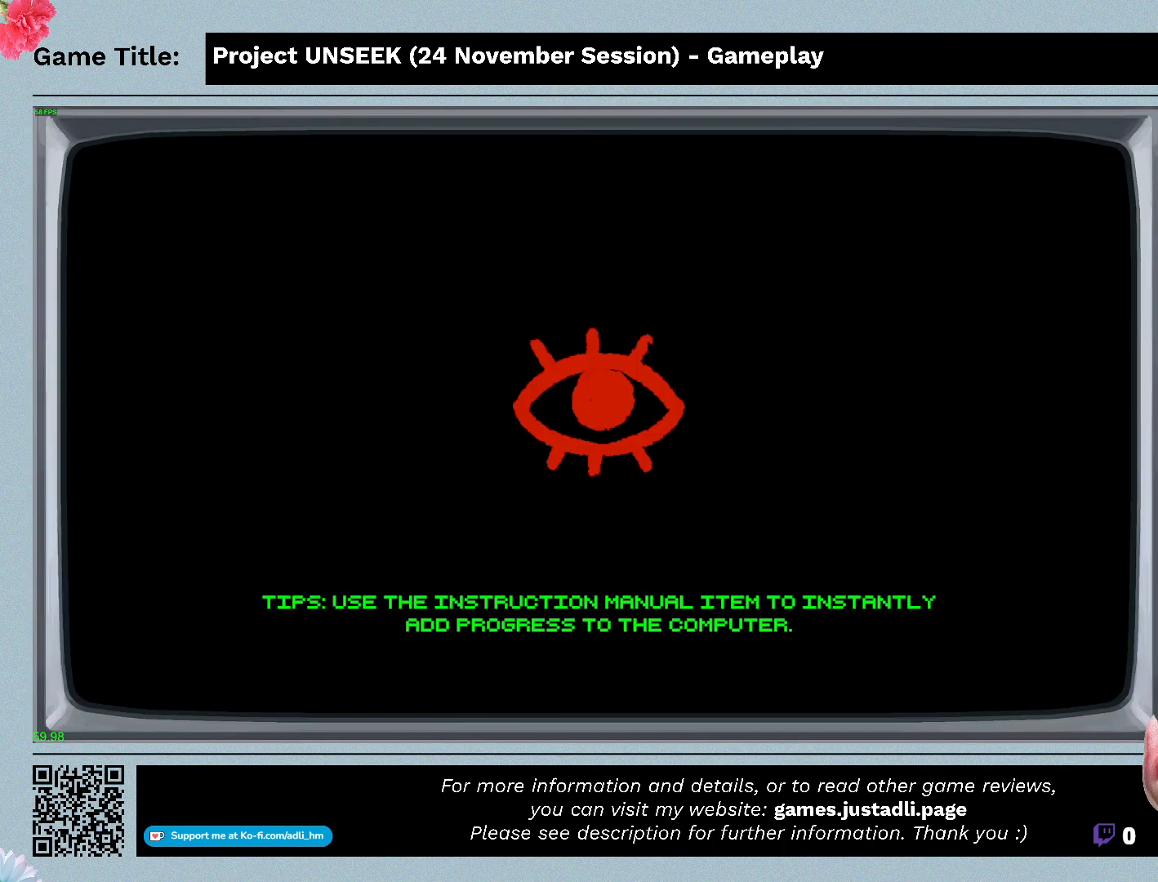
{"keys": [], "mouse": [], "events": [[33, "mouse_left", "up"]]}